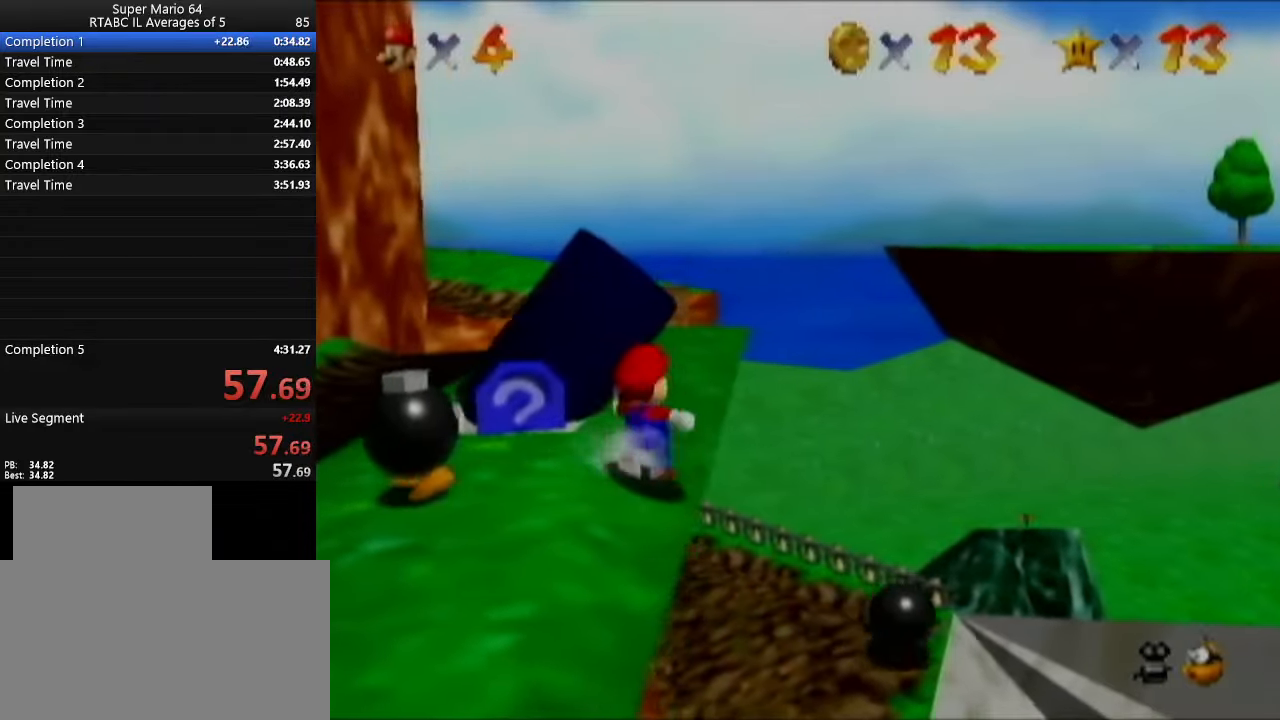
Gameplay with a controller (Nintendo layout); each line is a JSON object with the inputs held at the frame after it. "events" lists button and stick changes between this image and that frame as [ms after this image, input, new state], when the widget could be followed in between. Not read: L3 R3.
{"buttons": [], "left_stick": "down-left", "events": [[34, "left_stick", "up-left"], [317, "left_stick", "left"], [418, "left_stick", "down-left"]]}
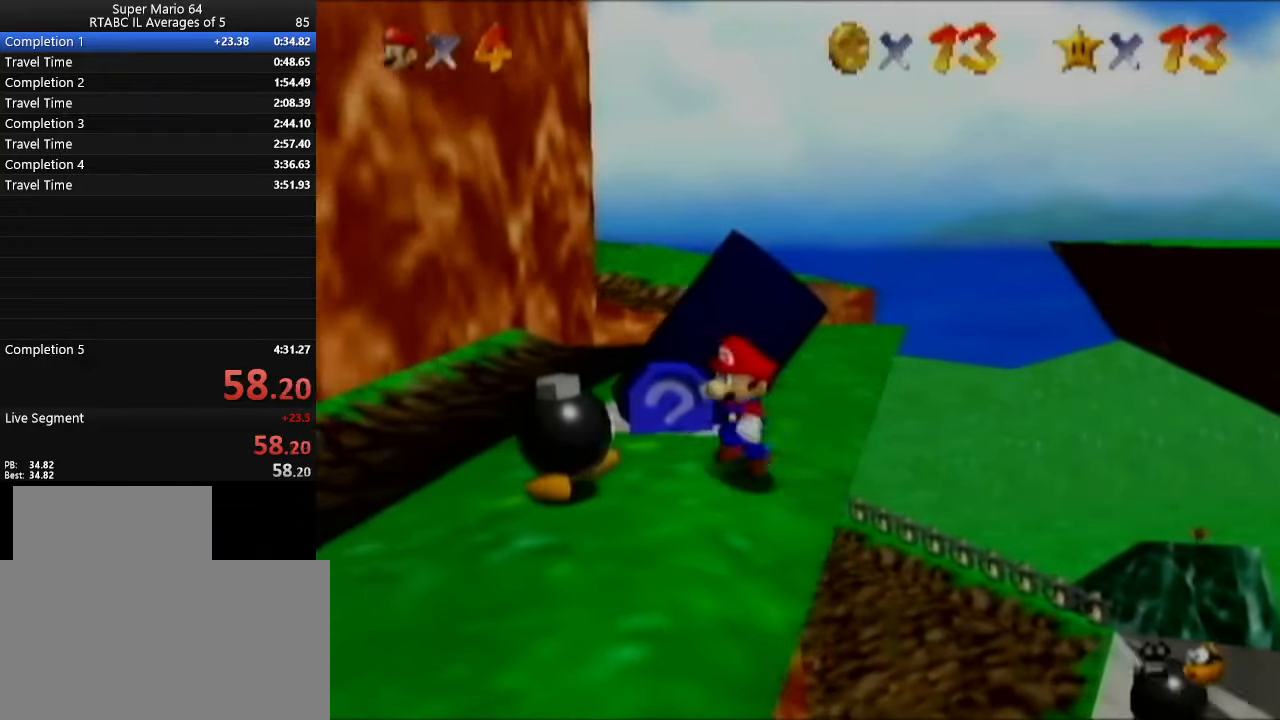
{"buttons": [], "left_stick": "center", "events": [[67, "left_stick", "left"], [250, "B", "down"], [250, "left_stick", "center"], [350, "B", "up"]]}
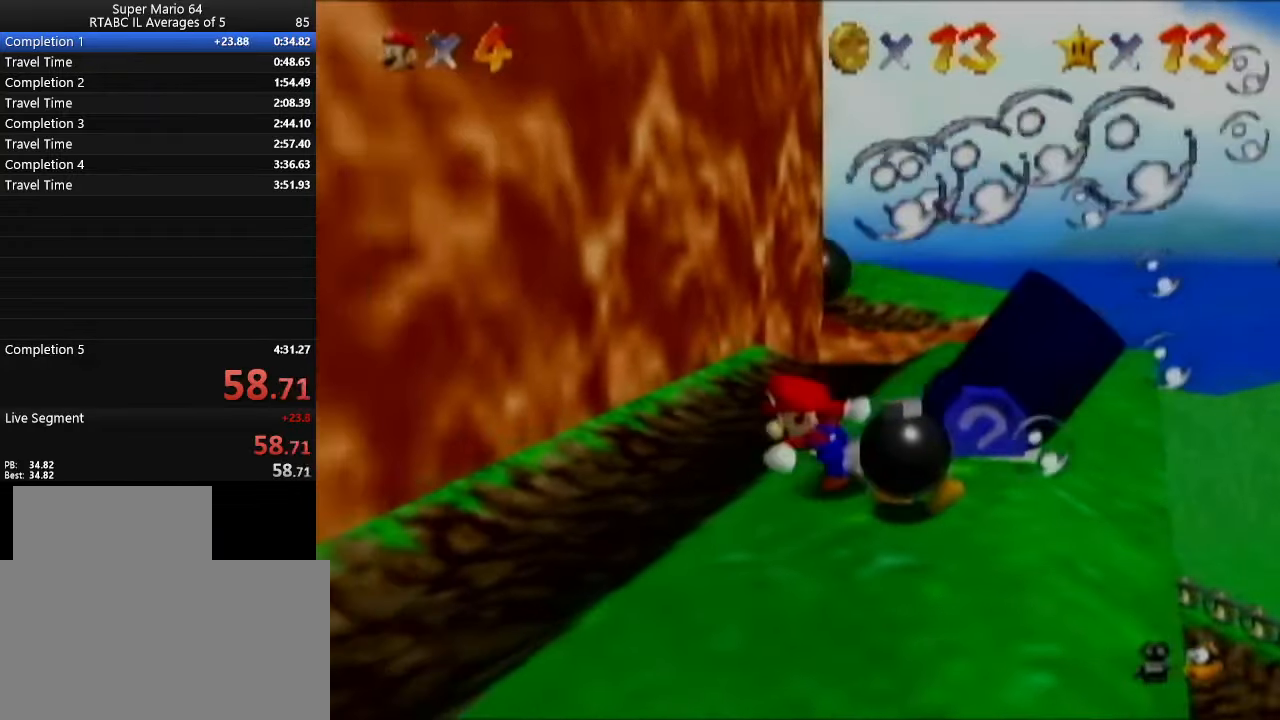
{"buttons": [], "left_stick": "center", "events": []}
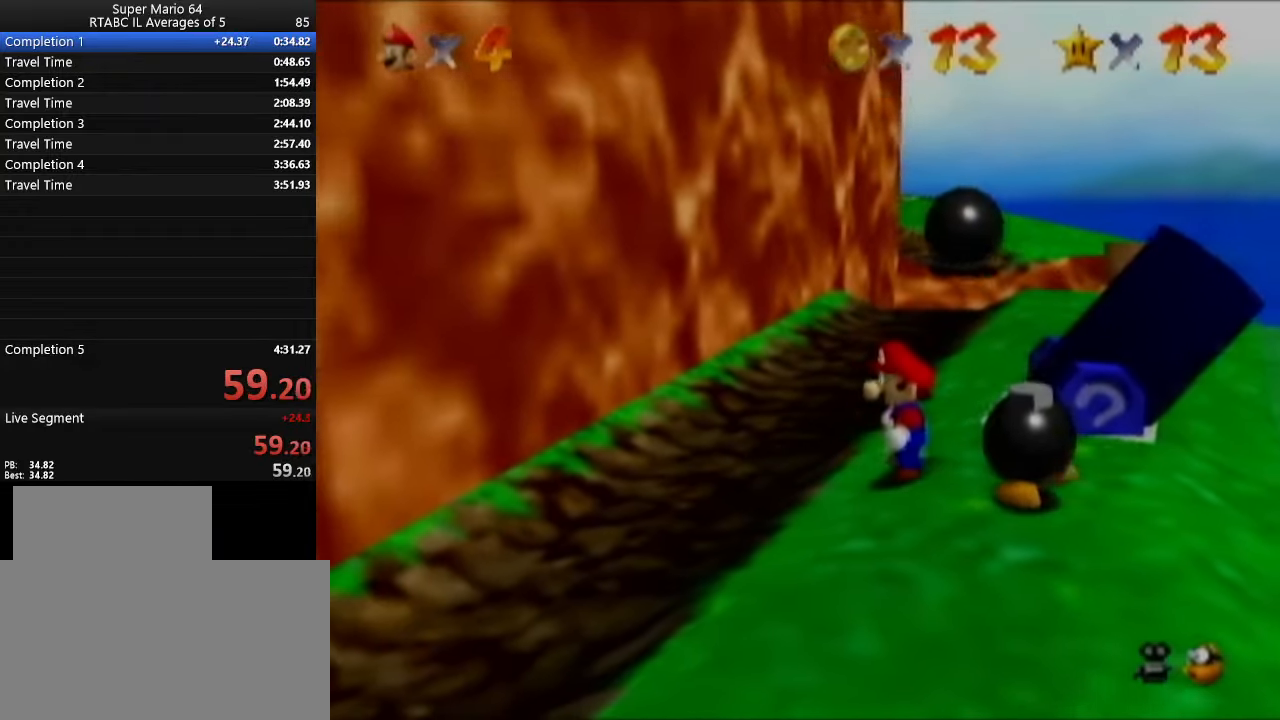
{"buttons": ["B"], "left_stick": "center", "events": [[167, "left_stick", "right"], [284, "left_stick", "down-right"], [467, "B", "down"], [500, "left_stick", "center"]]}
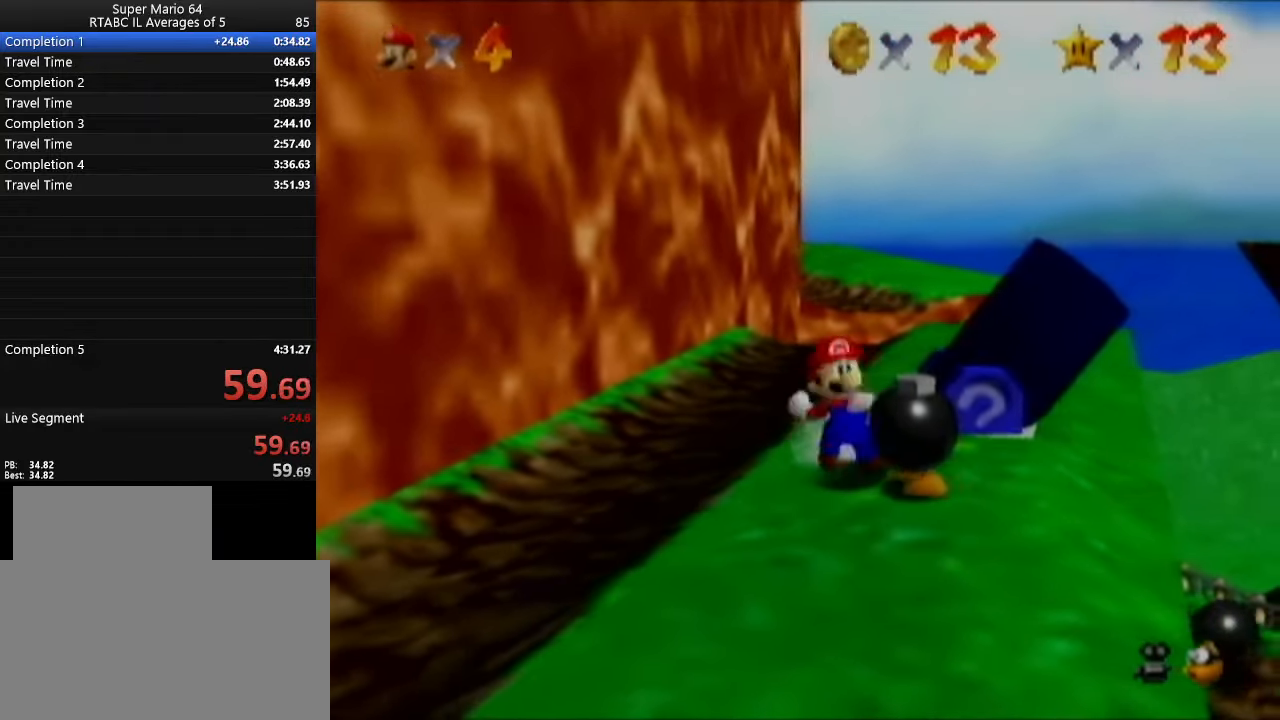
{"buttons": [], "left_stick": "up-left", "events": [[101, "B", "up"], [501, "left_stick", "up-left"]]}
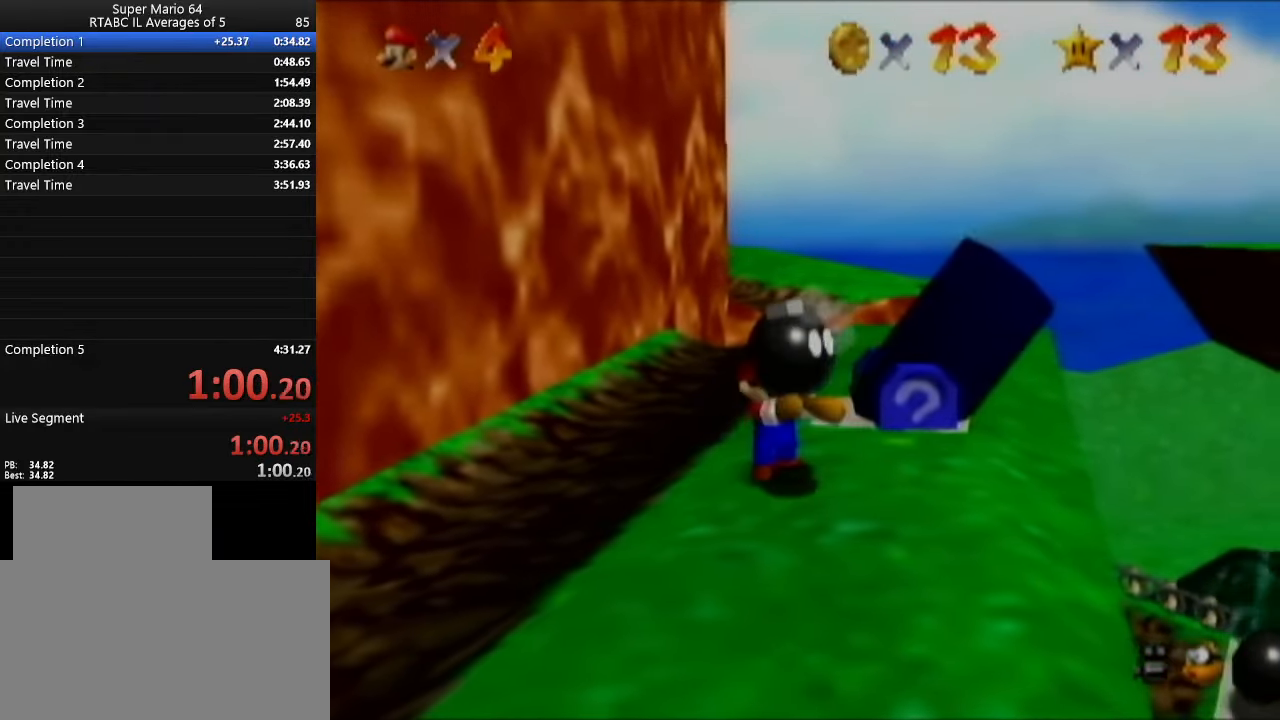
{"buttons": [], "left_stick": "center", "events": [[133, "B", "down"], [267, "B", "up"], [300, "left_stick", "center"]]}
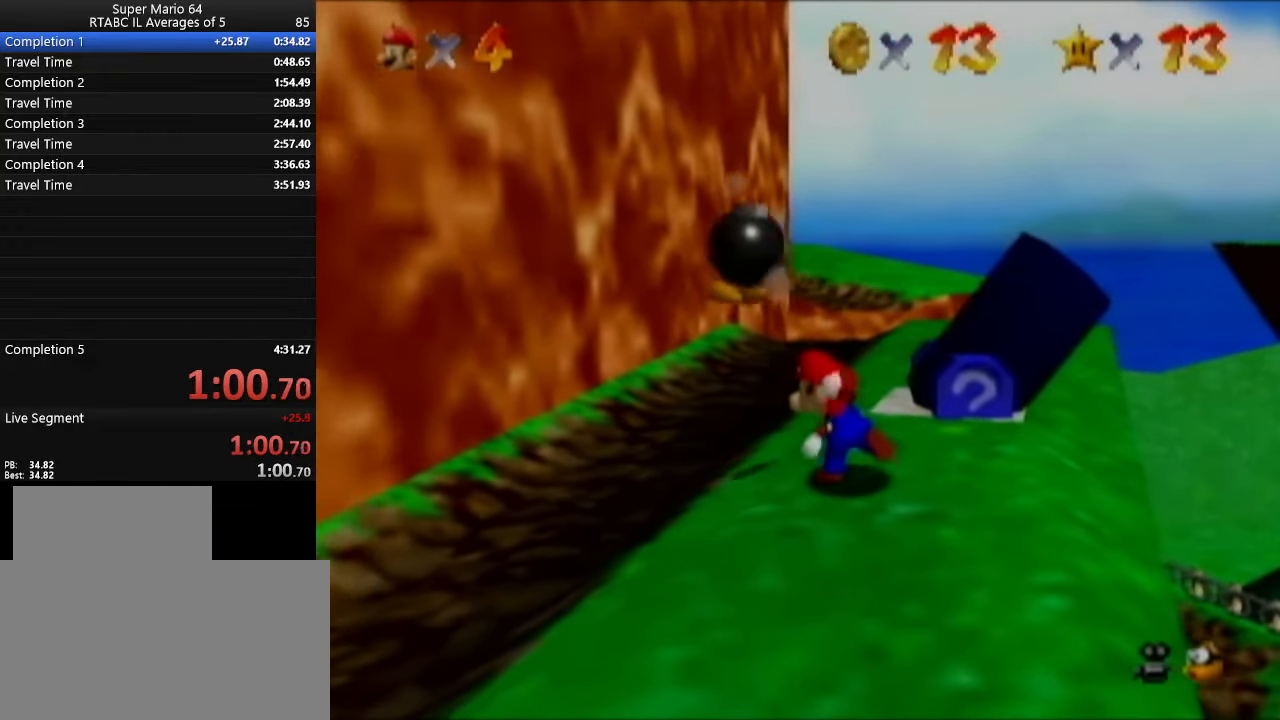
{"buttons": [], "left_stick": "center", "events": [[134, "C_DOWN", "down"], [267, "C_DOWN", "up"]]}
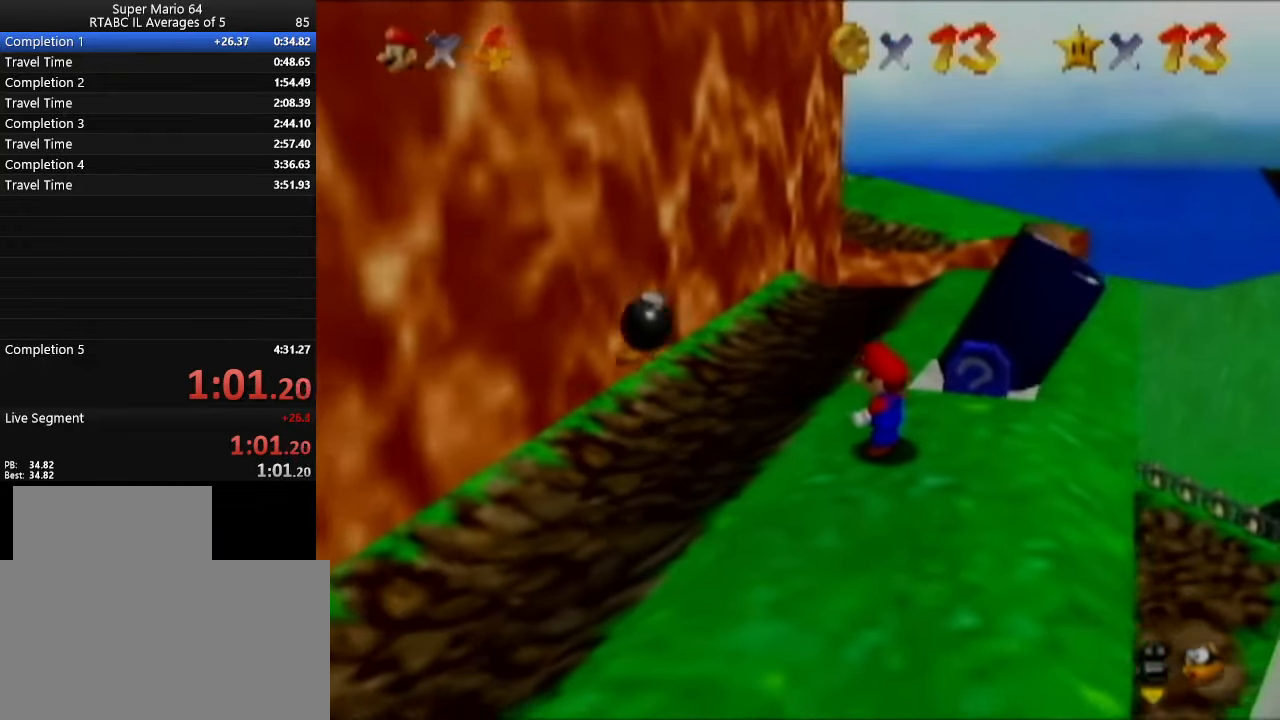
{"buttons": [], "left_stick": "up-left", "events": [[400, "left_stick", "left"], [500, "left_stick", "up-left"]]}
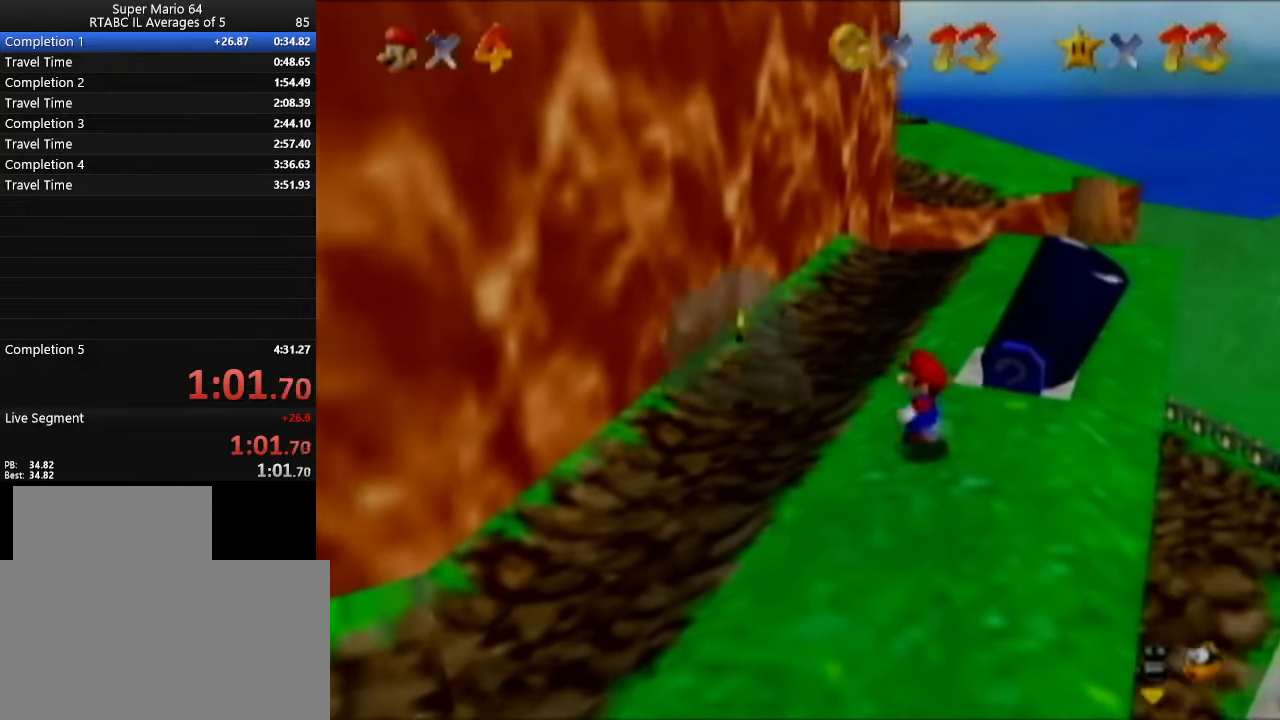
{"buttons": [], "left_stick": "up", "events": [[434, "left_stick", "up"]]}
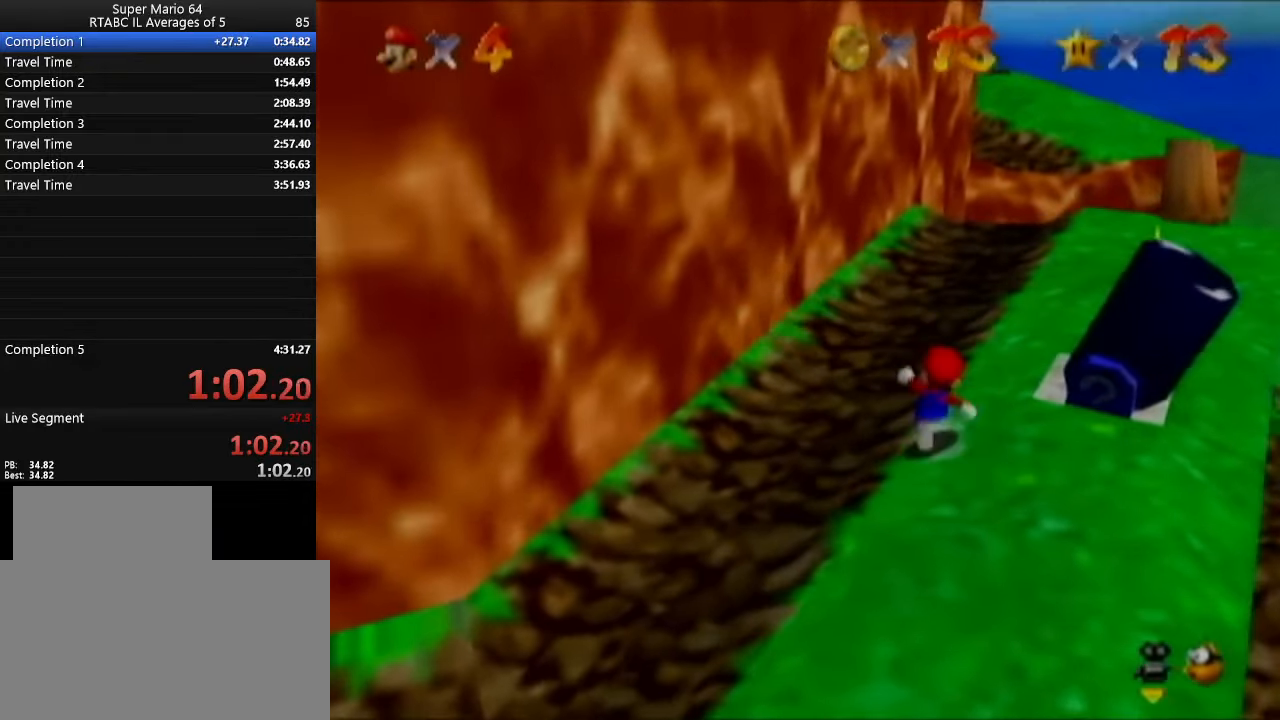
{"buttons": [], "left_stick": "up-right", "events": [[367, "left_stick", "up-right"]]}
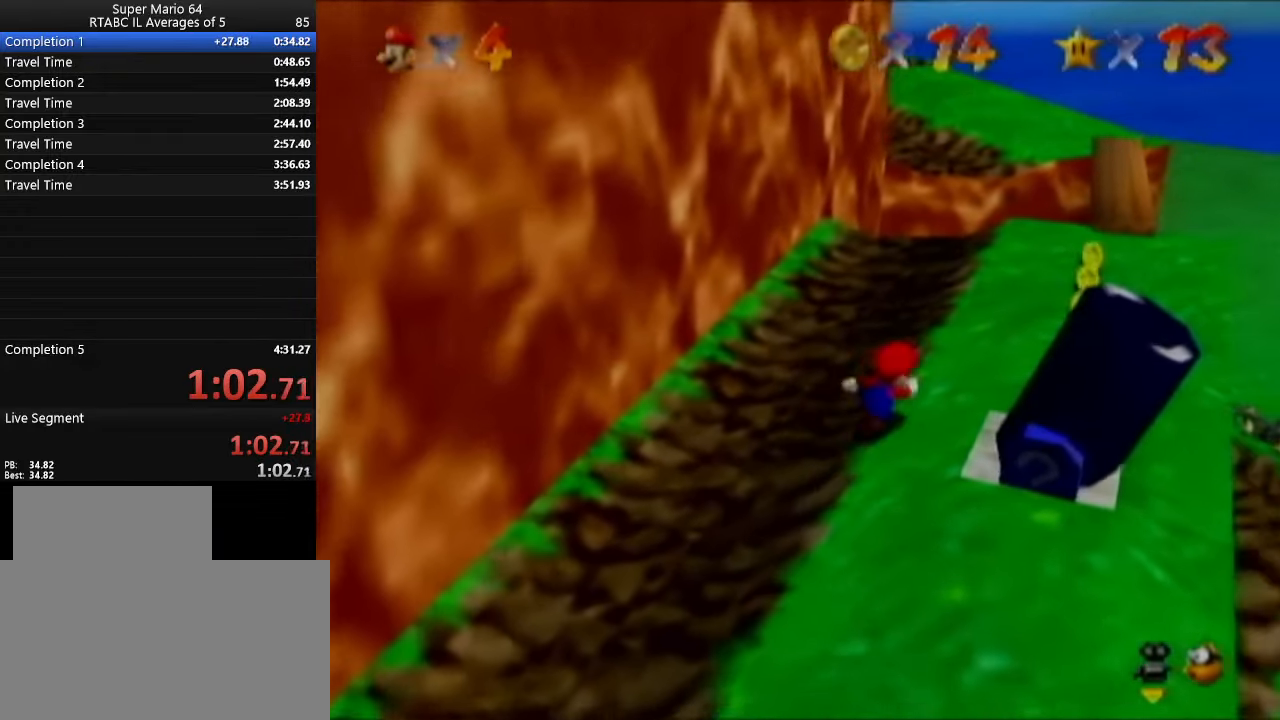
{"buttons": [], "left_stick": "up", "events": [[117, "left_stick", "right"], [367, "left_stick", "up-right"], [484, "left_stick", "up"]]}
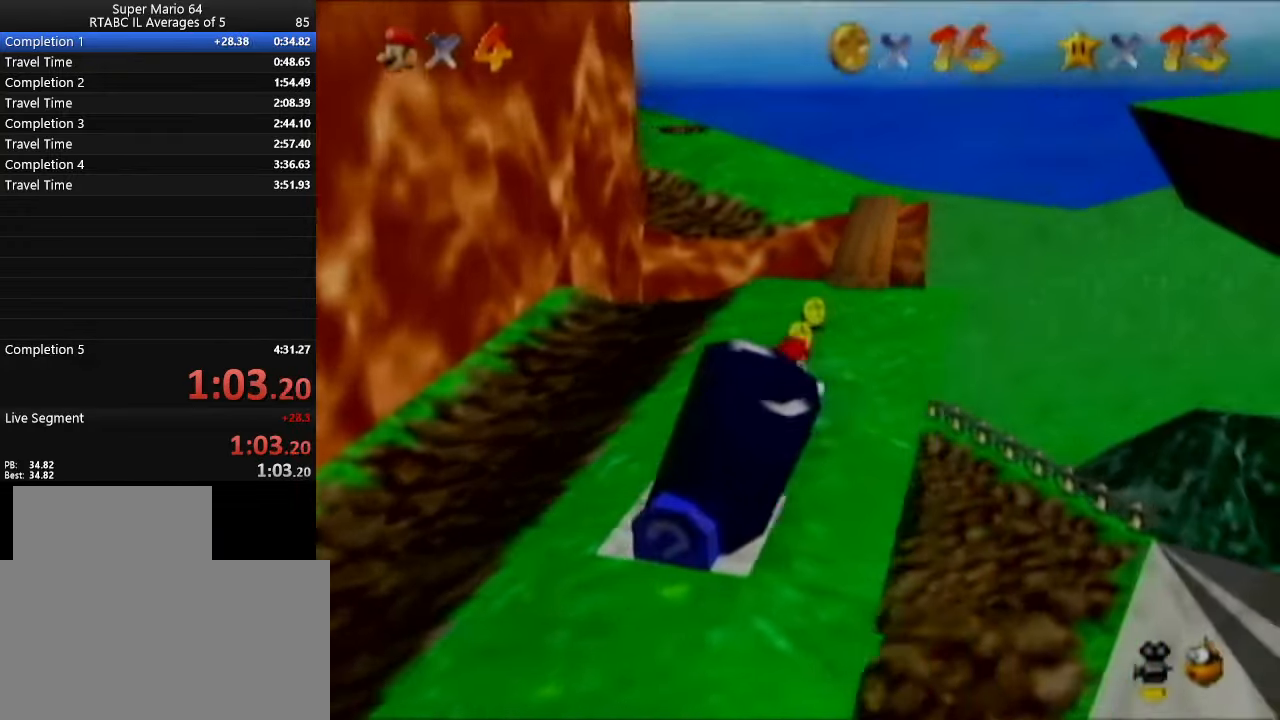
{"buttons": [], "left_stick": "up-right", "events": [[300, "left_stick", "up-right"]]}
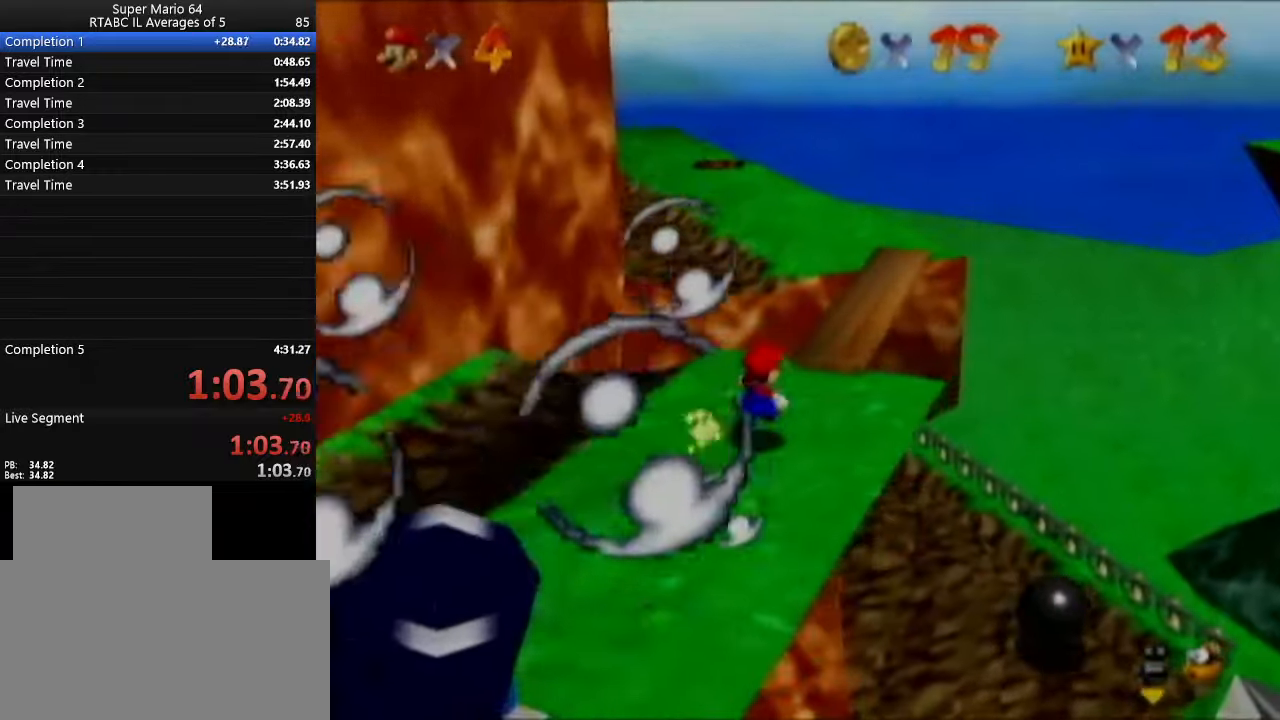
{"buttons": [], "left_stick": "up-right", "events": []}
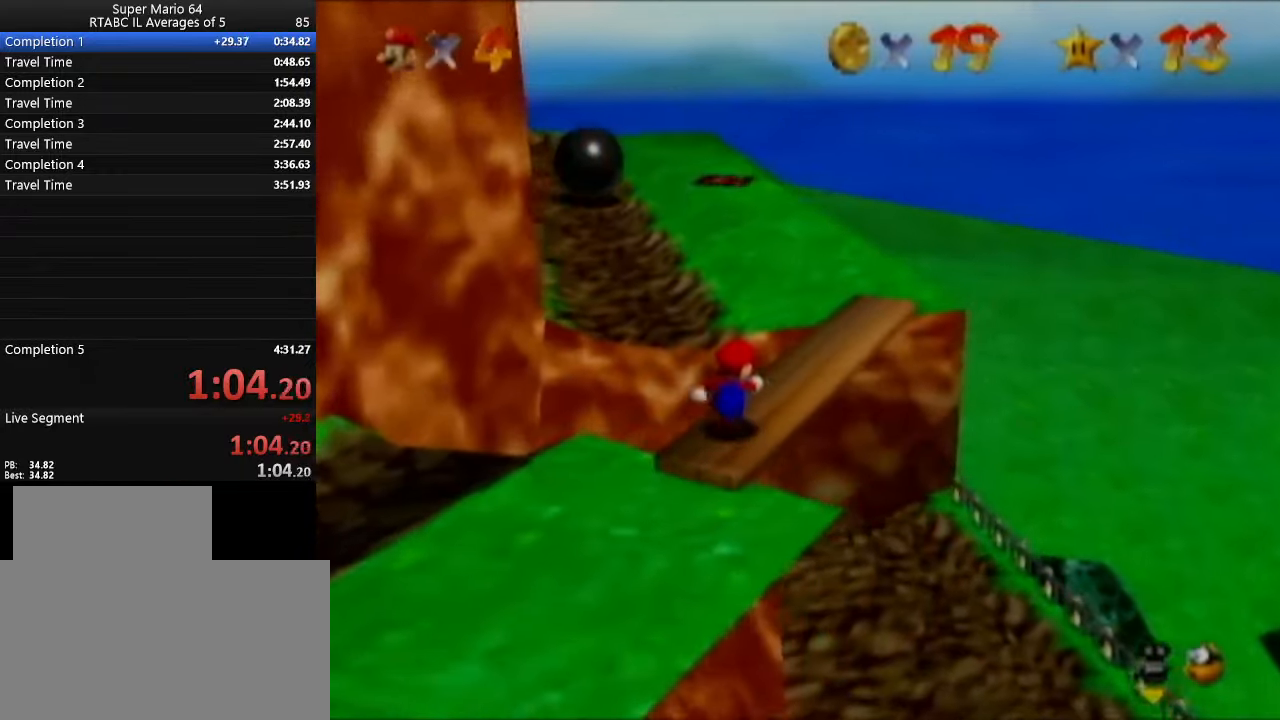
{"buttons": [], "left_stick": "up-right", "events": []}
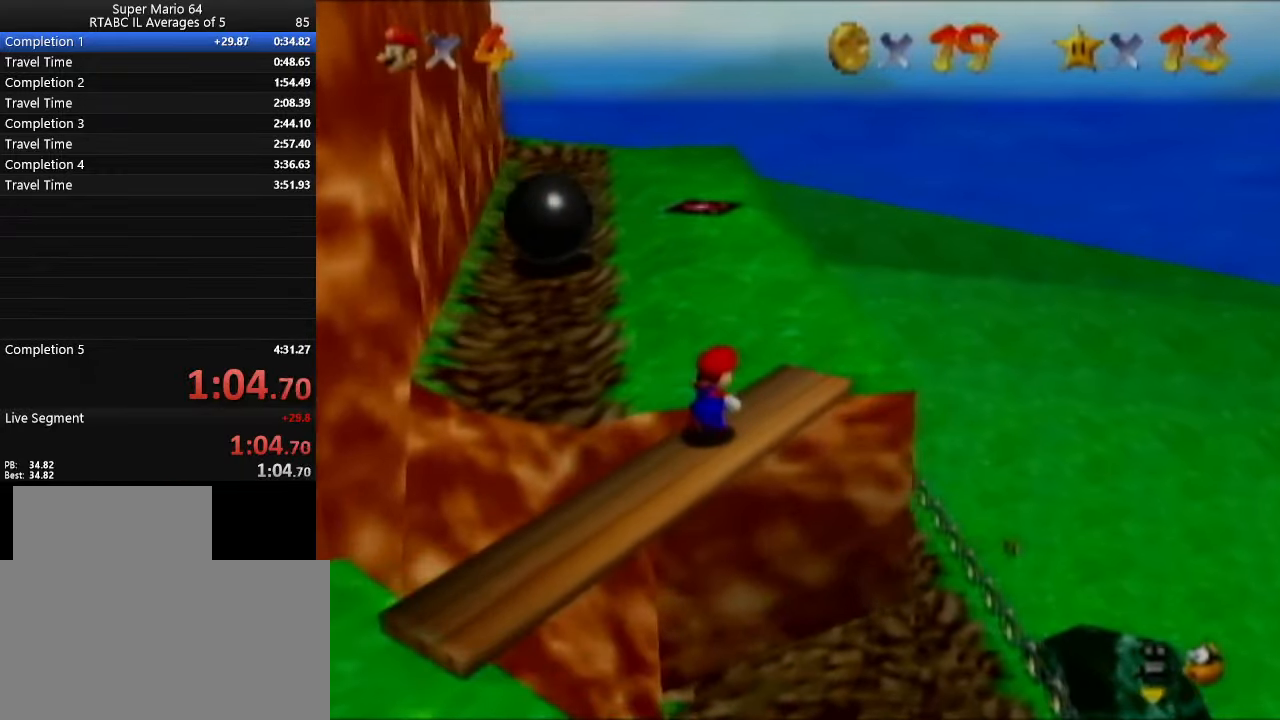
{"buttons": [], "left_stick": "up", "events": [[250, "left_stick", "up"]]}
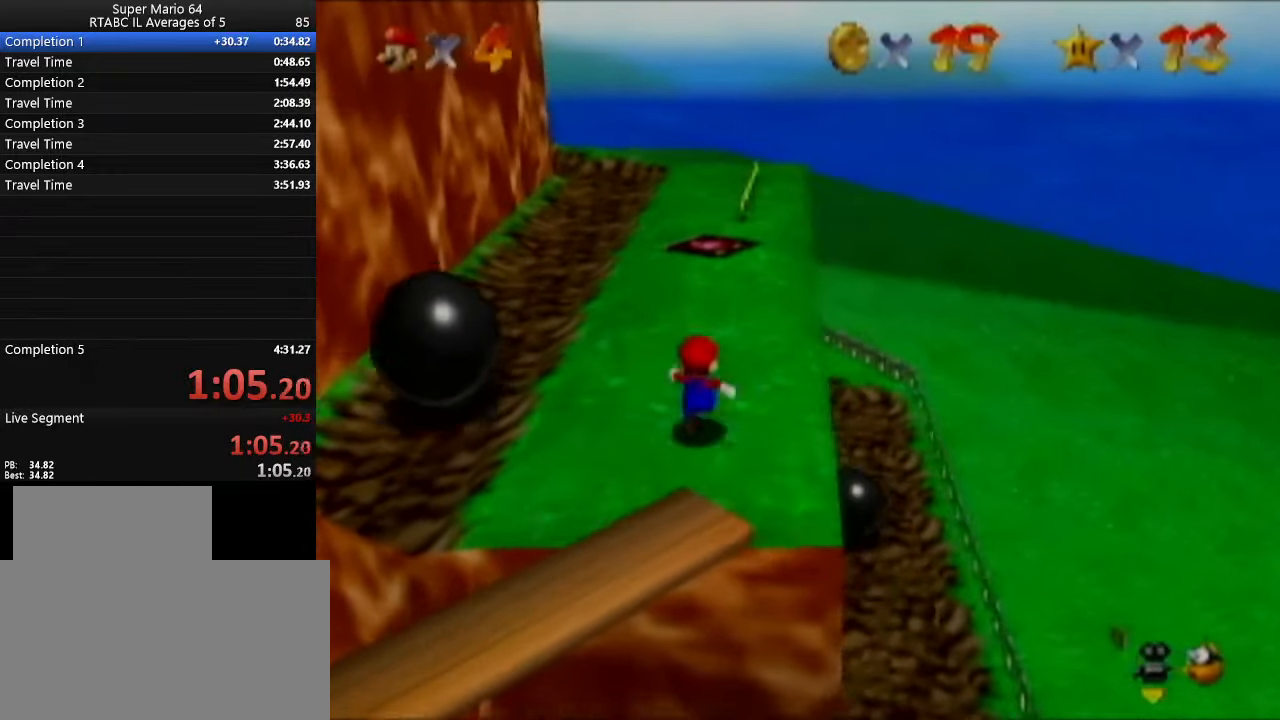
{"buttons": ["B"], "left_stick": "up", "events": [[34, "B", "down"], [217, "B", "up"], [384, "B", "down"]]}
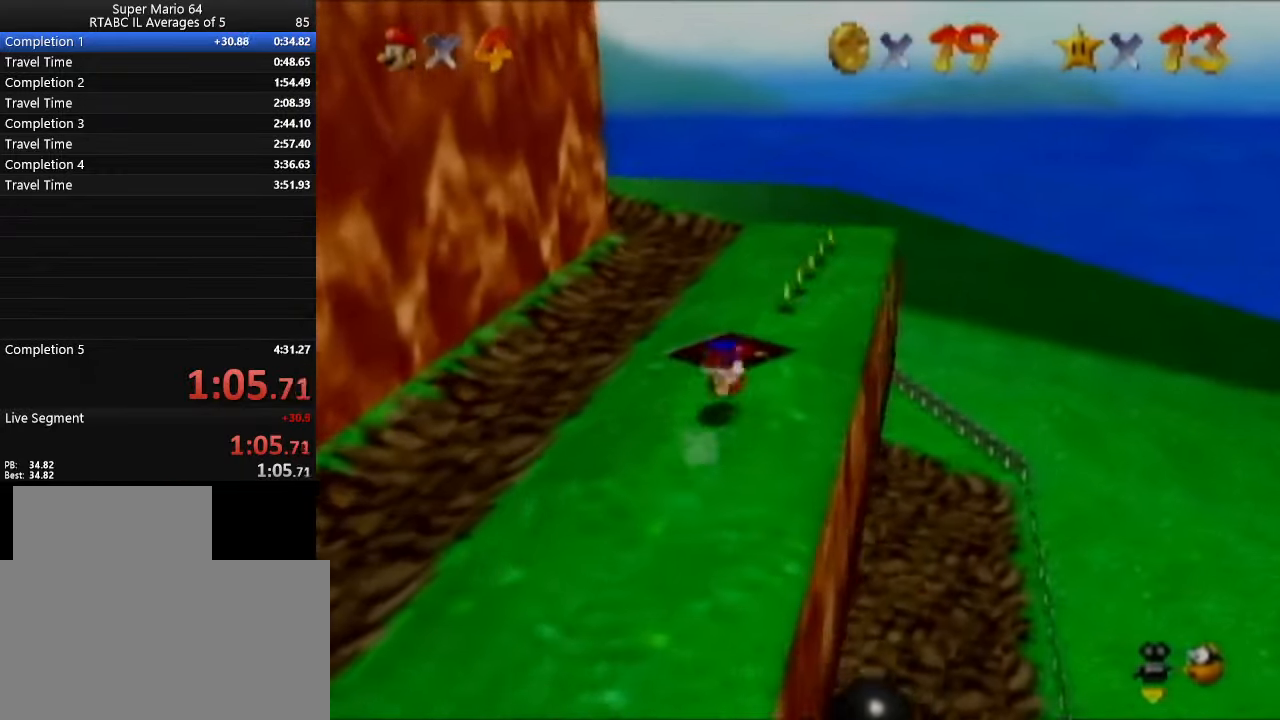
{"buttons": [], "left_stick": "up-right", "events": [[33, "B", "up"], [250, "left_stick", "up-right"]]}
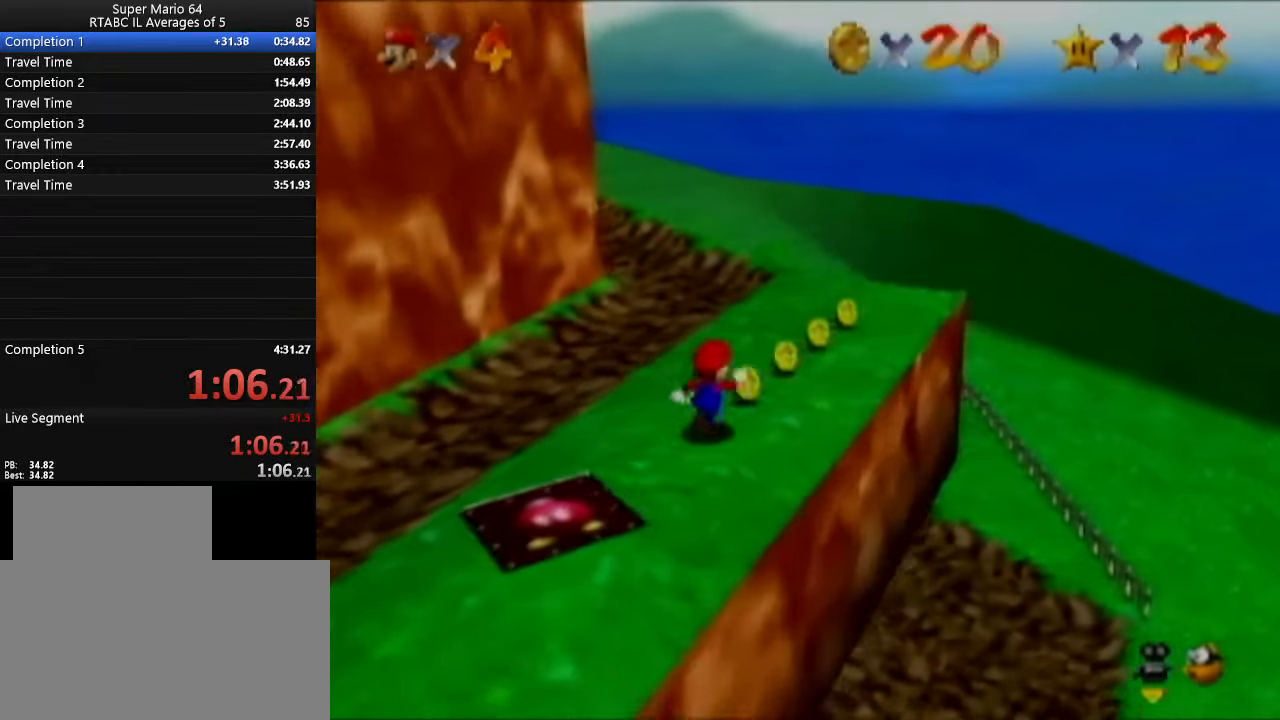
{"buttons": [], "left_stick": "up-left", "events": [[501, "left_stick", "up-left"]]}
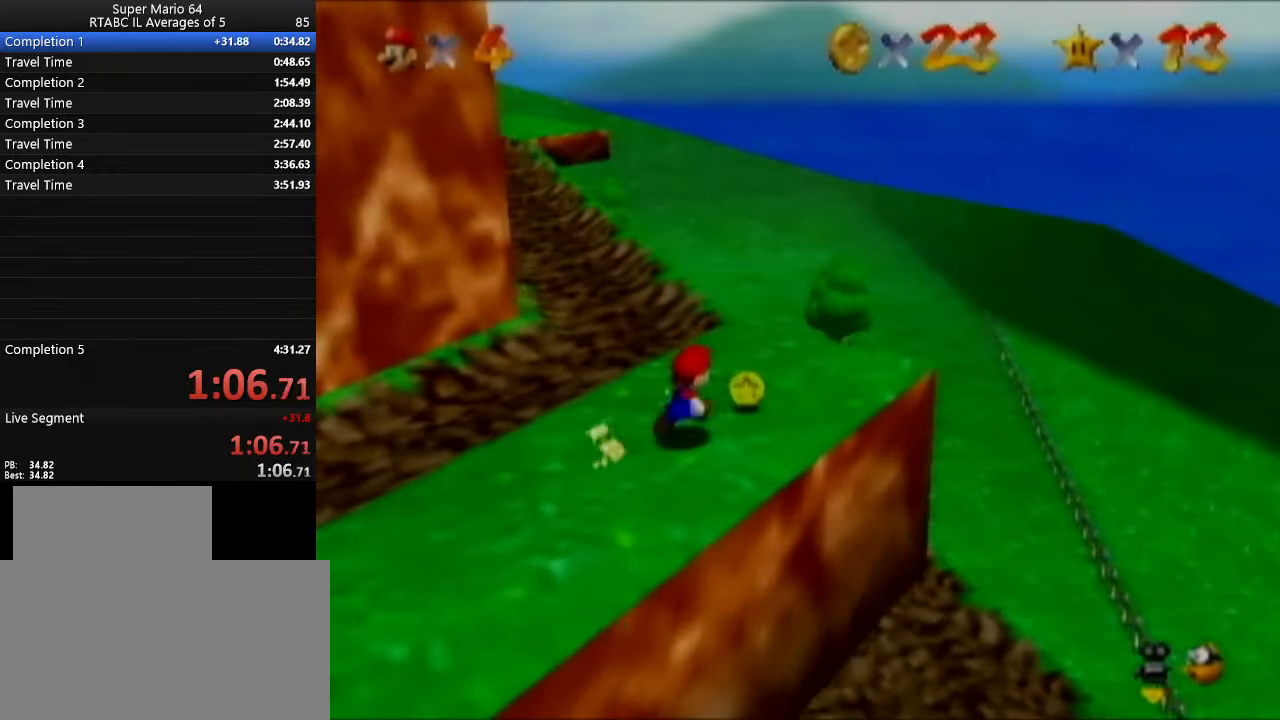
{"buttons": [], "left_stick": "up-left", "events": [[33, "C_RIGHT", "down"], [33, "left_stick", "left"], [100, "C_RIGHT", "up"], [417, "left_stick", "up-left"]]}
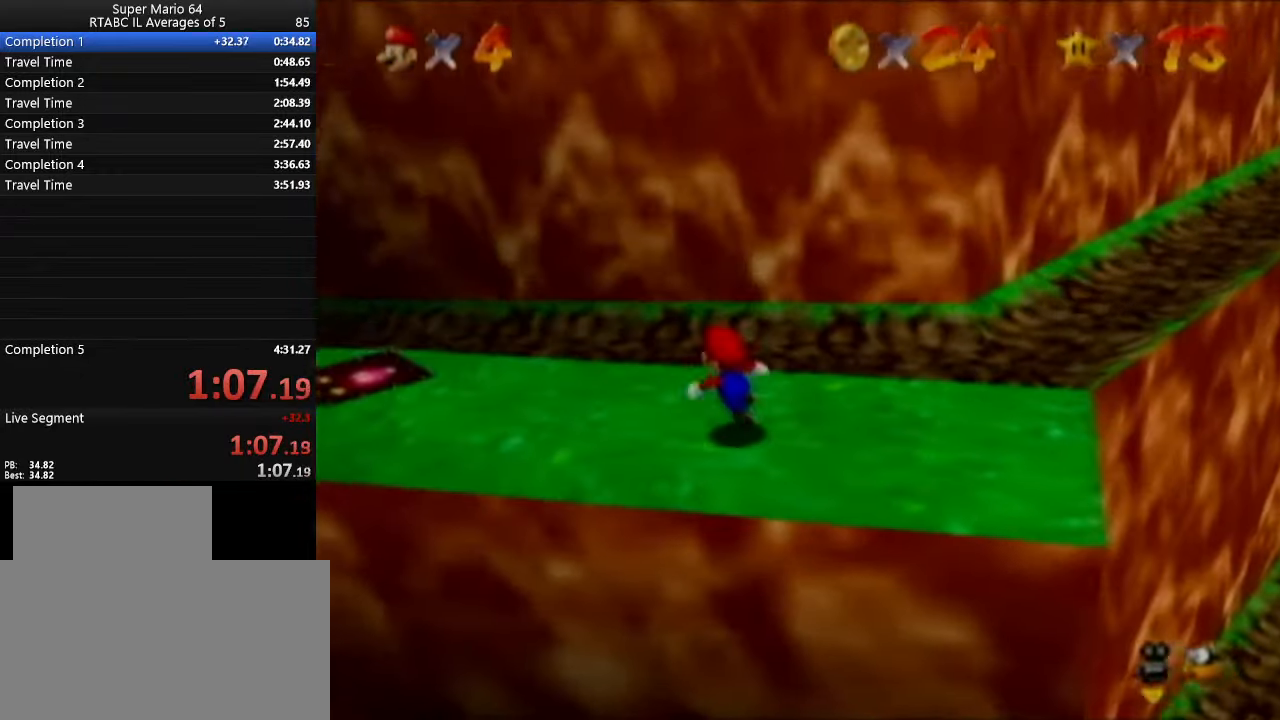
{"buttons": [], "left_stick": "up-left", "events": []}
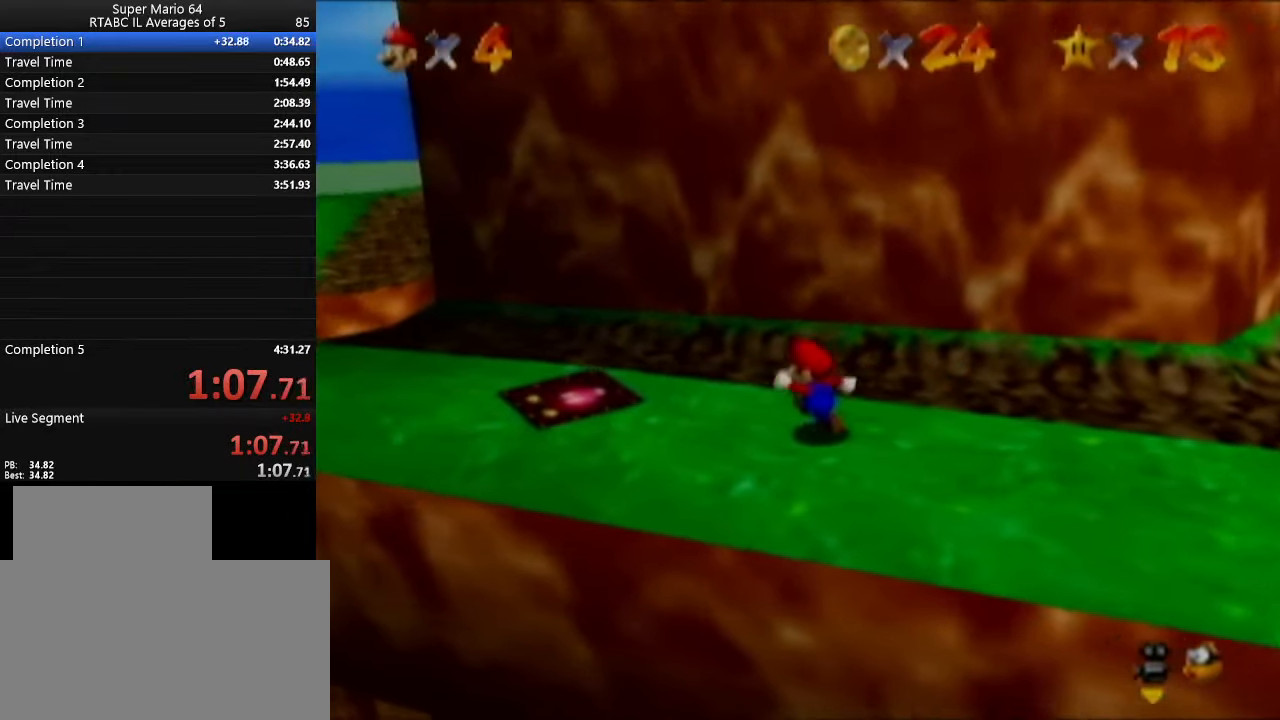
{"buttons": [], "left_stick": "up-left", "events": []}
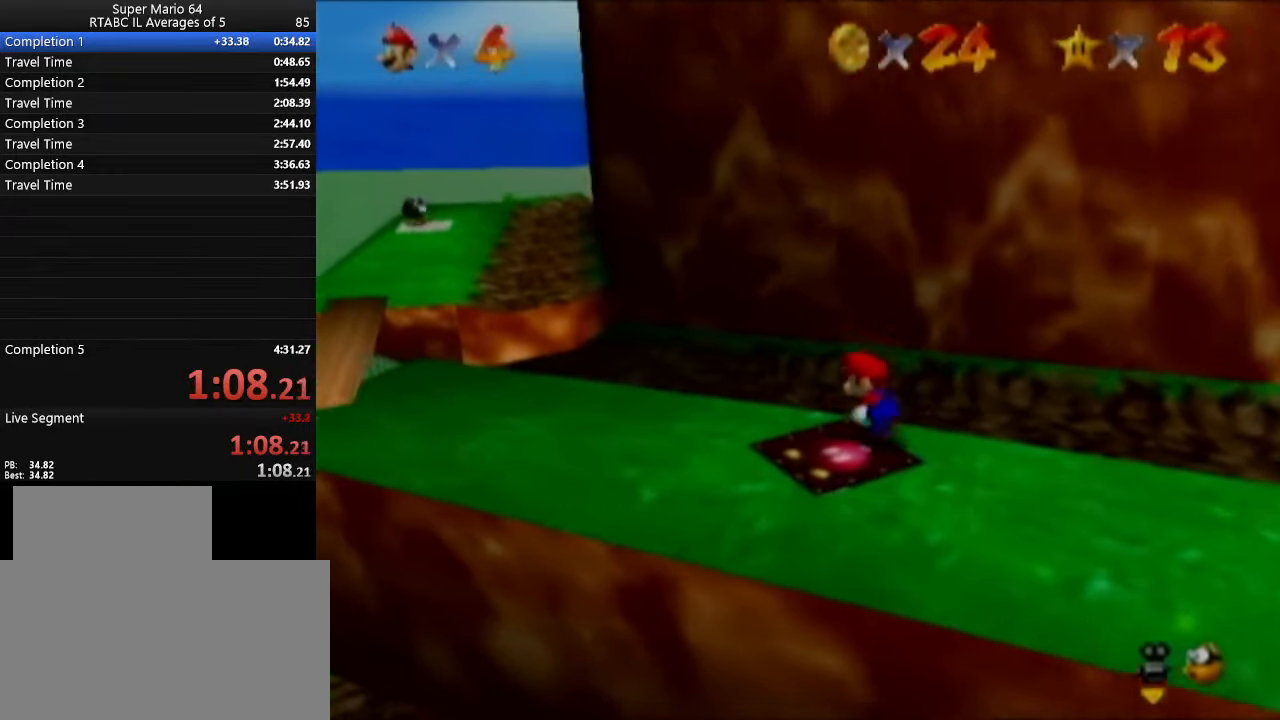
{"buttons": [], "left_stick": "left", "events": [[167, "left_stick", "left"], [184, "B", "down"], [301, "B", "up"]]}
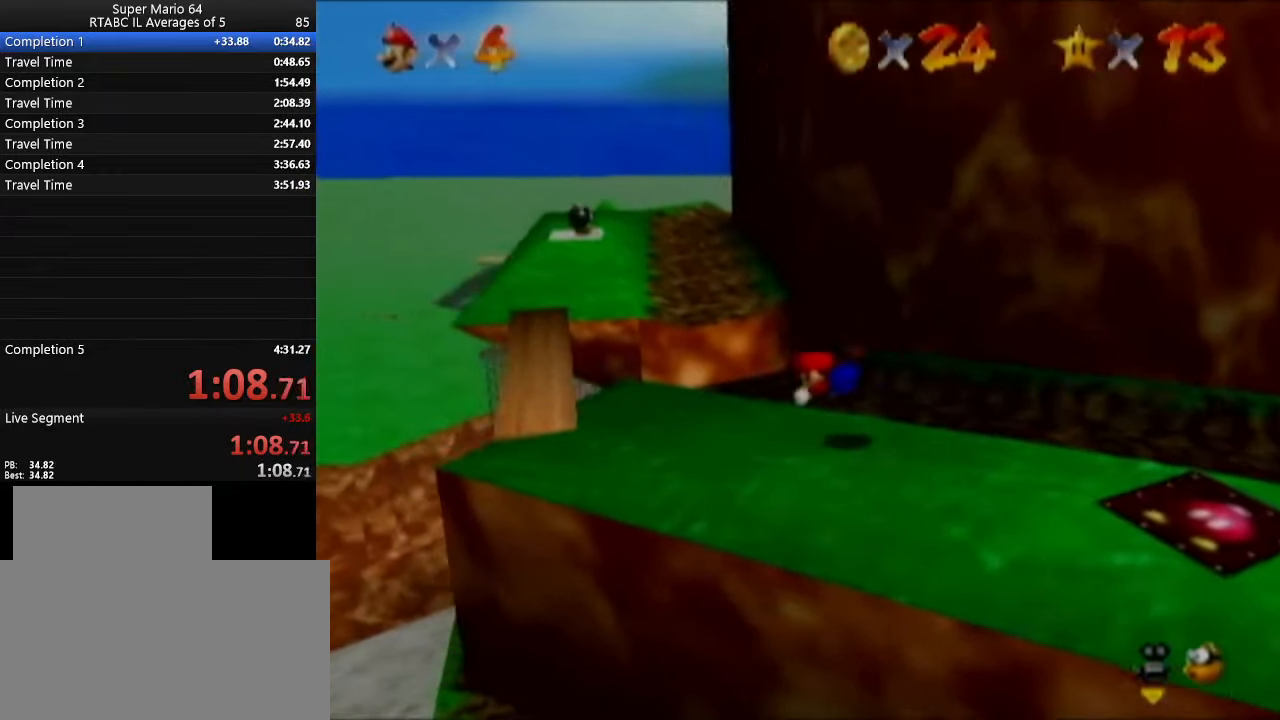
{"buttons": [], "left_stick": "up", "events": [[150, "left_stick", "up-left"], [183, "B", "down"], [350, "B", "up"], [384, "left_stick", "up"]]}
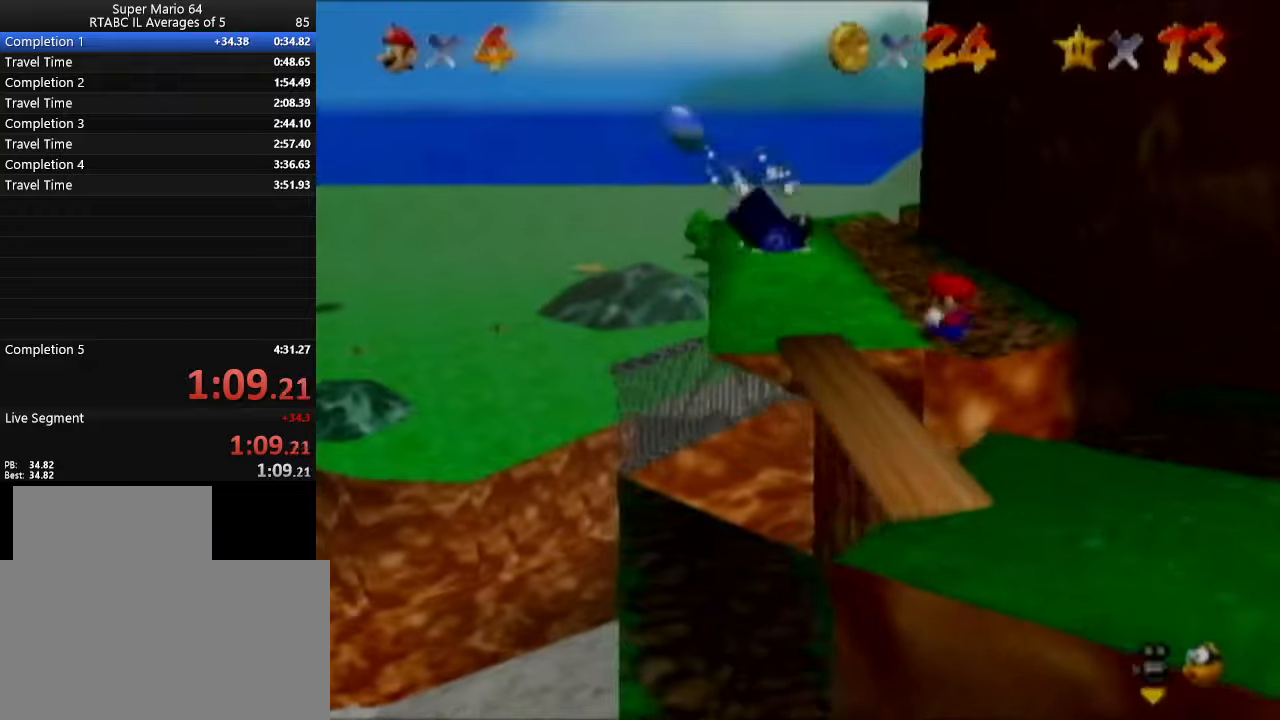
{"buttons": [], "left_stick": "up-right", "events": [[150, "left_stick", "up-right"]]}
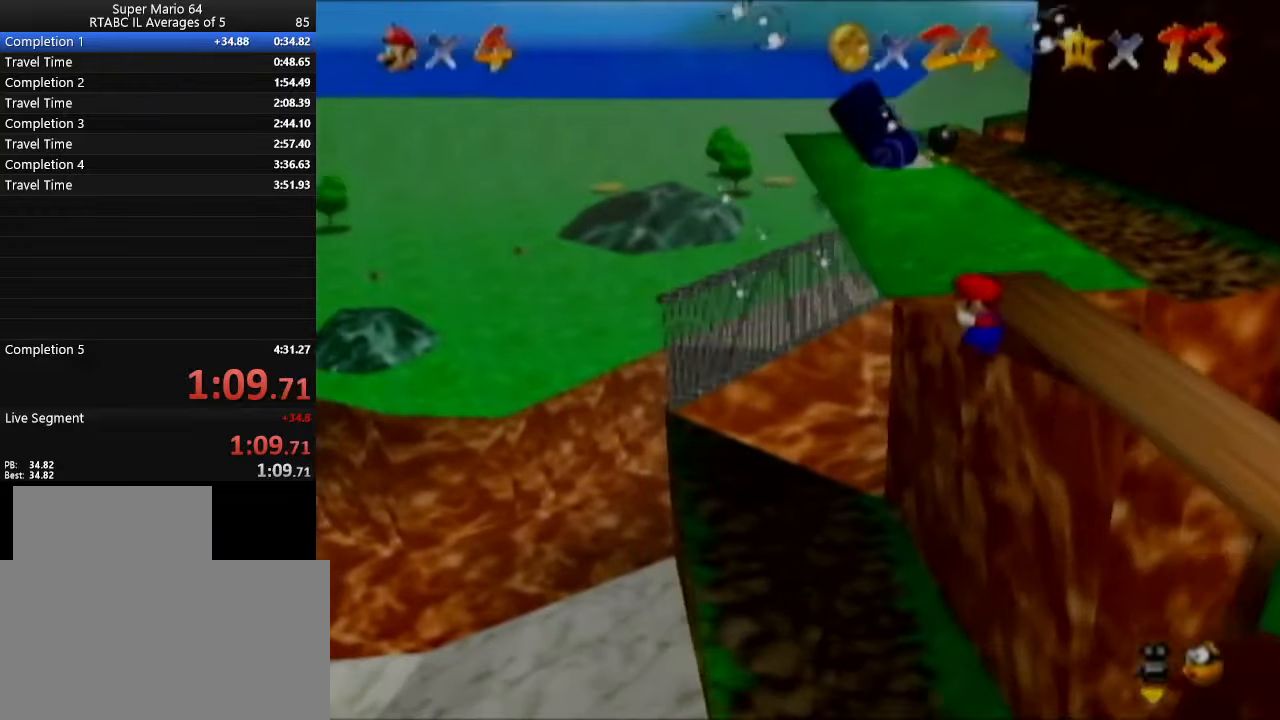
{"buttons": [], "left_stick": "right", "events": [[283, "left_stick", "right"]]}
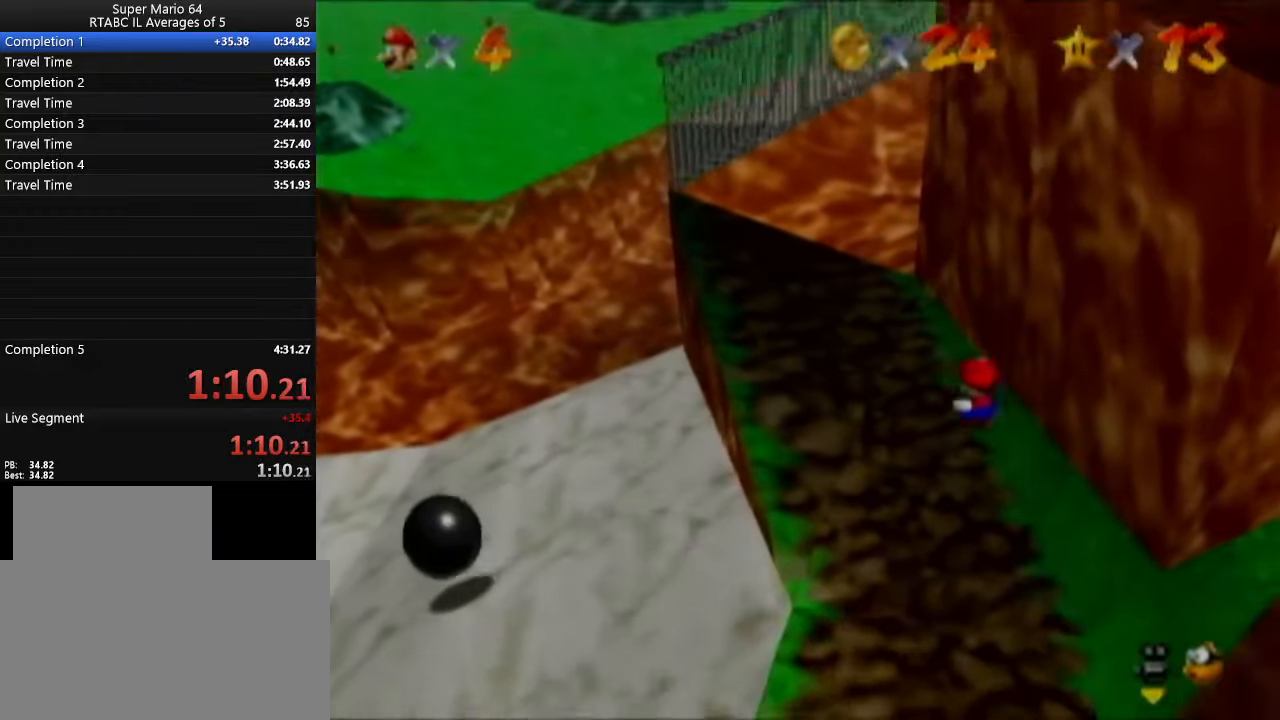
{"buttons": ["B"], "left_stick": "right", "events": [[184, "B", "down"], [284, "B", "up"], [434, "B", "down"]]}
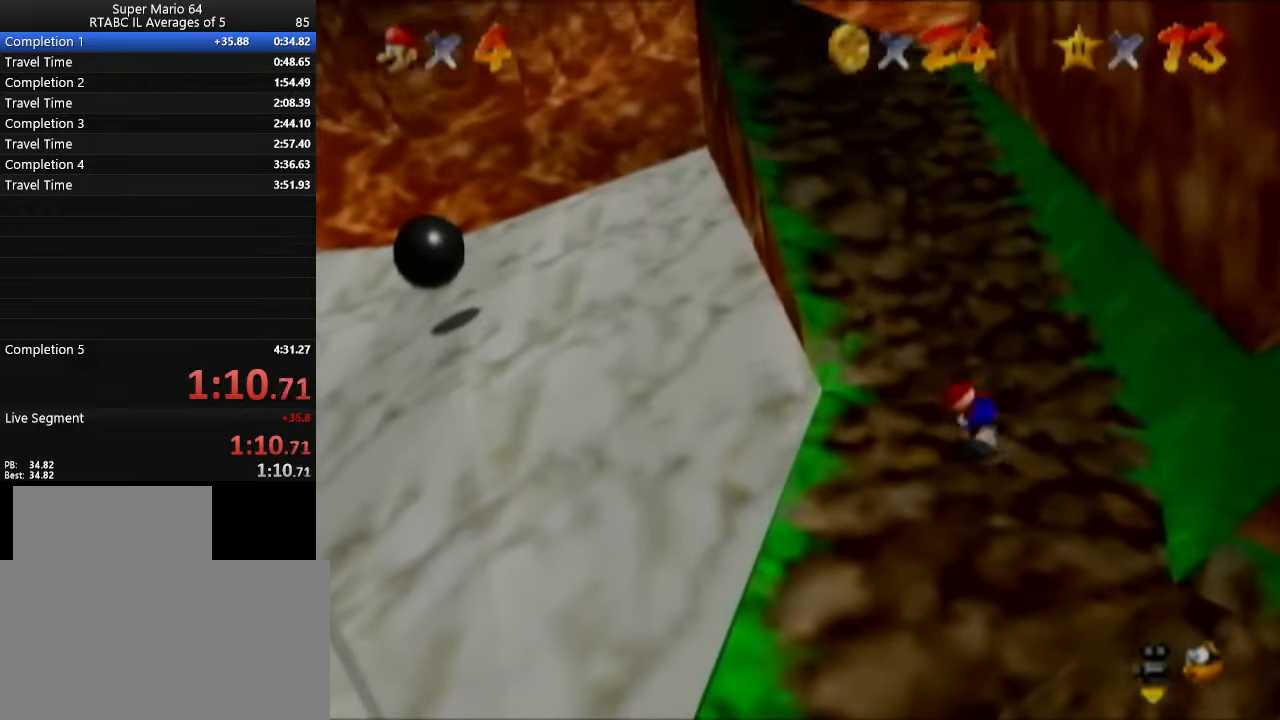
{"buttons": [], "left_stick": "center", "events": [[66, "B", "up"], [250, "left_stick", "center"], [333, "C_LEFT", "down"], [433, "C_LEFT", "up"]]}
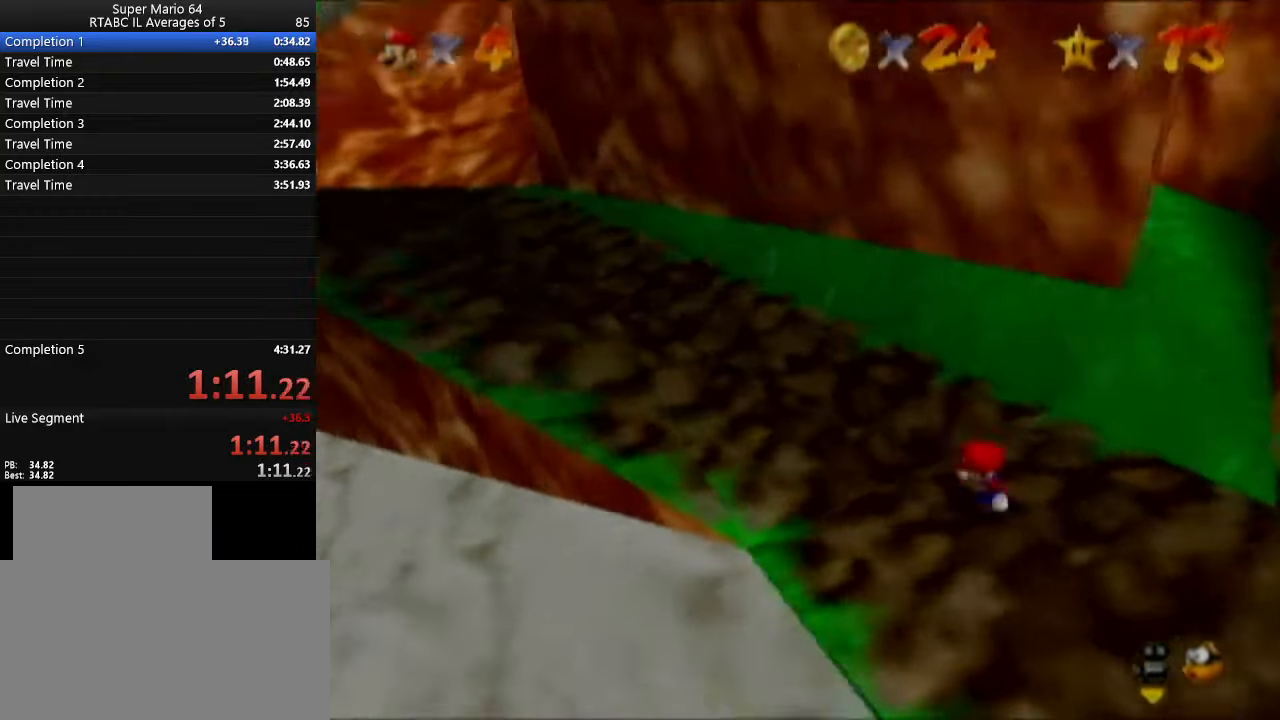
{"buttons": [], "left_stick": "right", "events": [[17, "left_stick", "down-right"], [150, "C_LEFT", "down"], [184, "left_stick", "right"], [250, "C_LEFT", "up"]]}
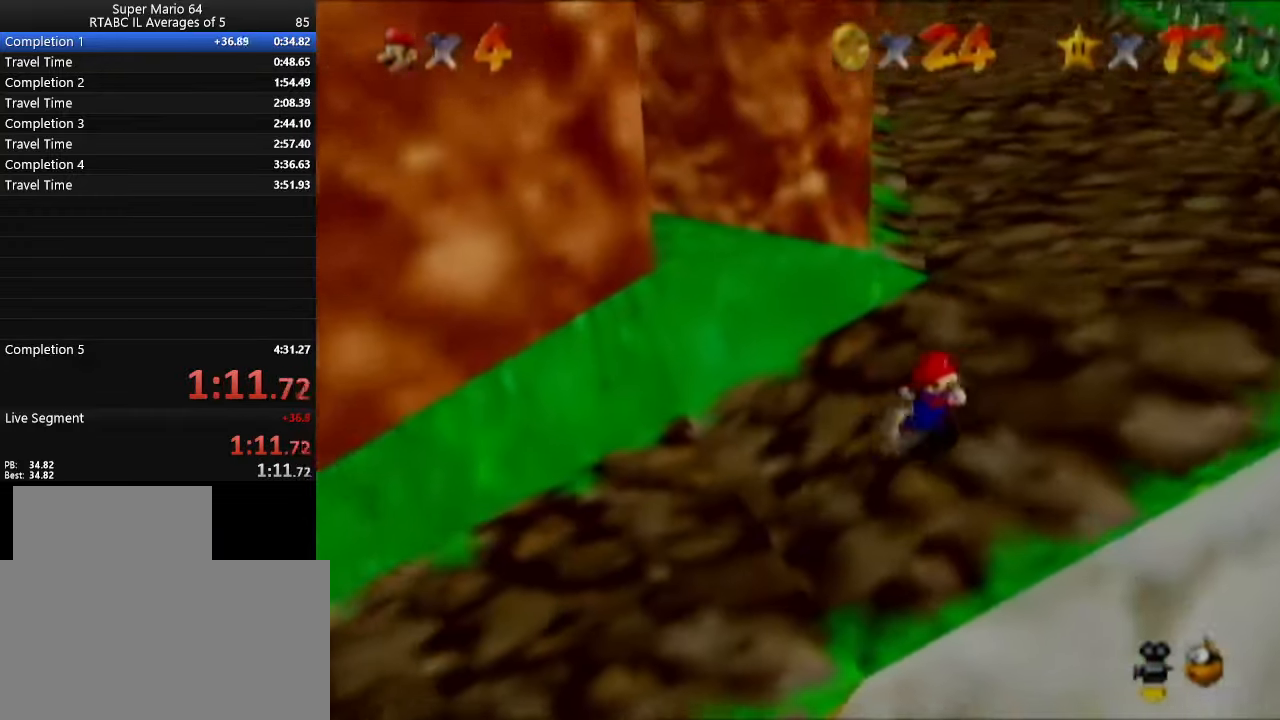
{"buttons": [], "left_stick": "up-right", "events": [[100, "left_stick", "up-right"]]}
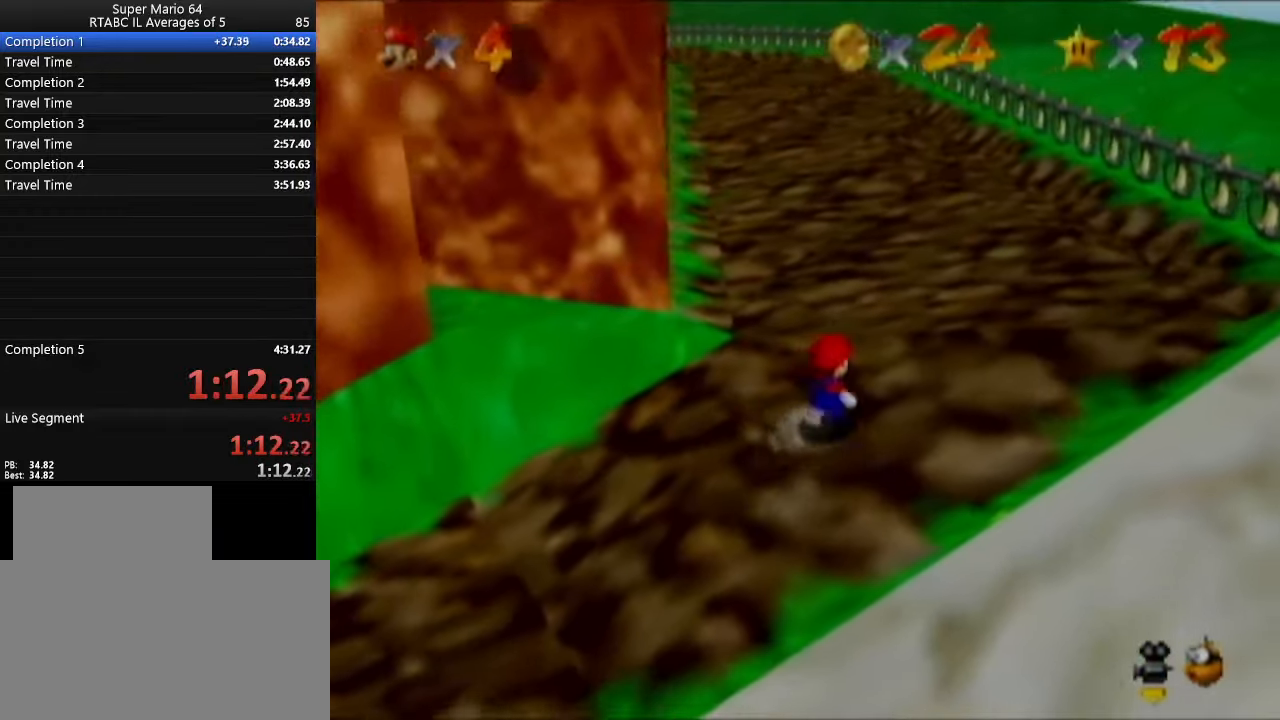
{"buttons": [], "left_stick": "up", "events": [[150, "left_stick", "up"]]}